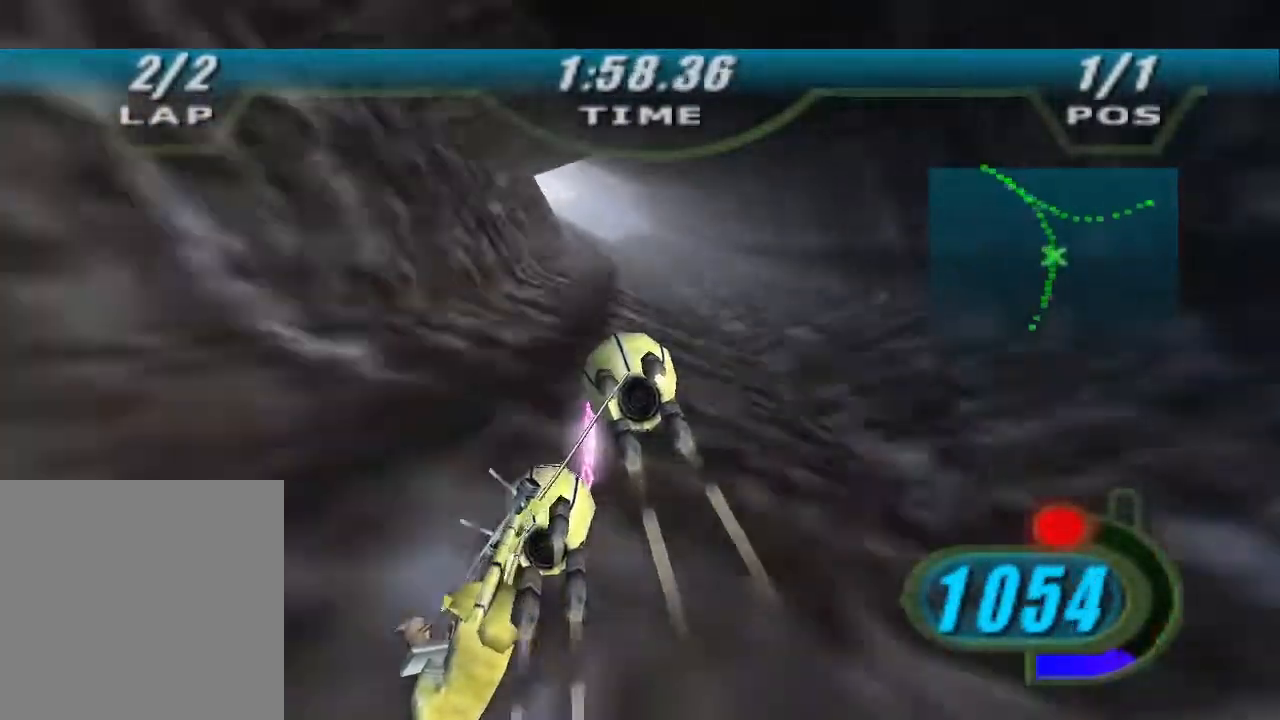
Gameplay with a controller (Xbox layout); each line is a JSON object with the inputs held at the frame after it (dt_ms = milliseconds from this image to that frame). "events" lists button and stick changes between this image and that frame as [ms after this image, input, new state], when the widget could be followed in between.
{"dt_ms": 1000, "buttons": ["R2"], "left_stick": "up-left", "right_stick": "down-left"}
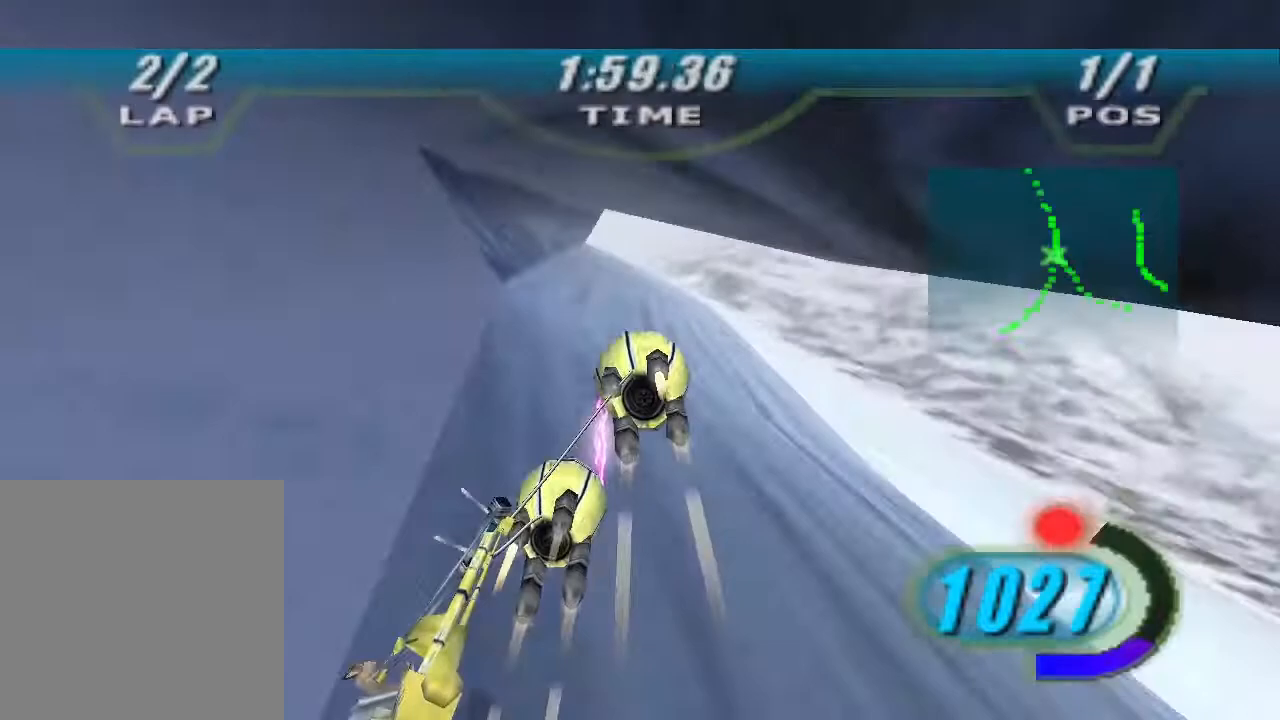
{"dt_ms": 500, "buttons": ["R2"], "left_stick": "up-left", "right_stick": "center", "events": [[300, "right_stick", "center"]]}
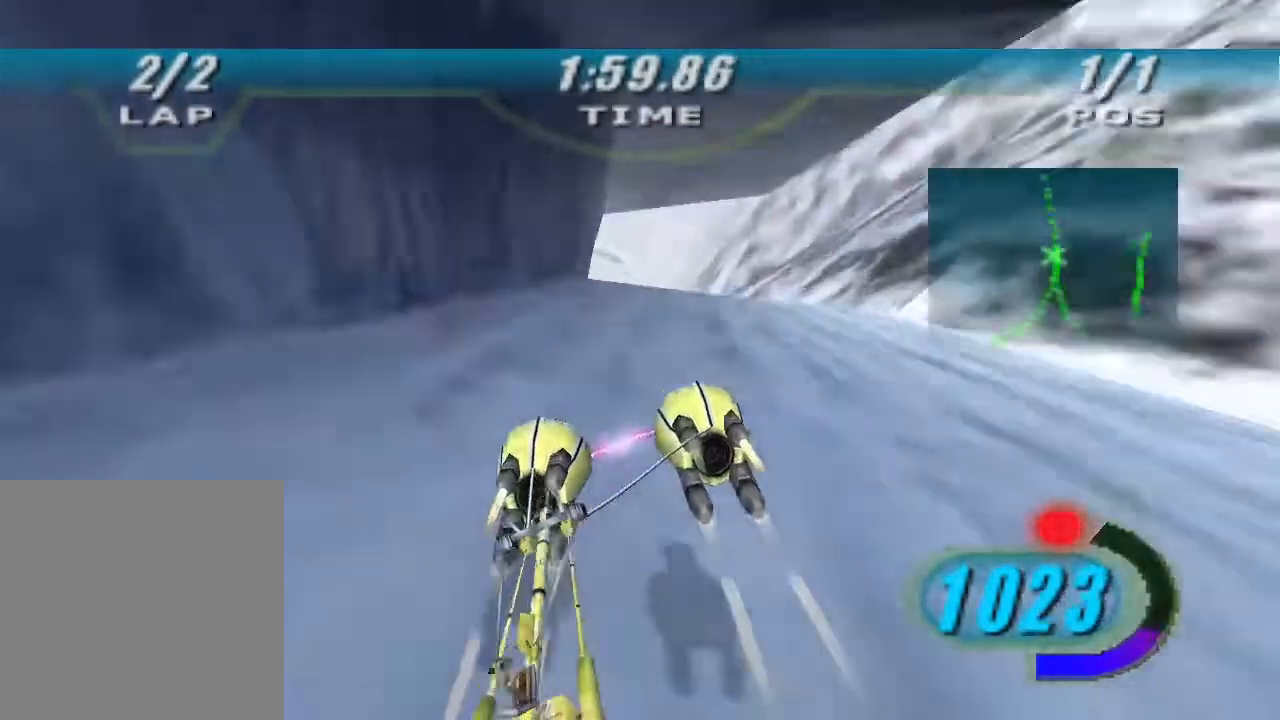
{"dt_ms": 500, "buttons": ["R2"], "left_stick": "up-left", "right_stick": "down-left", "events": [[33, "left_stick", "up"], [300, "left_stick", "up-left"], [300, "right_stick", "down-left"]]}
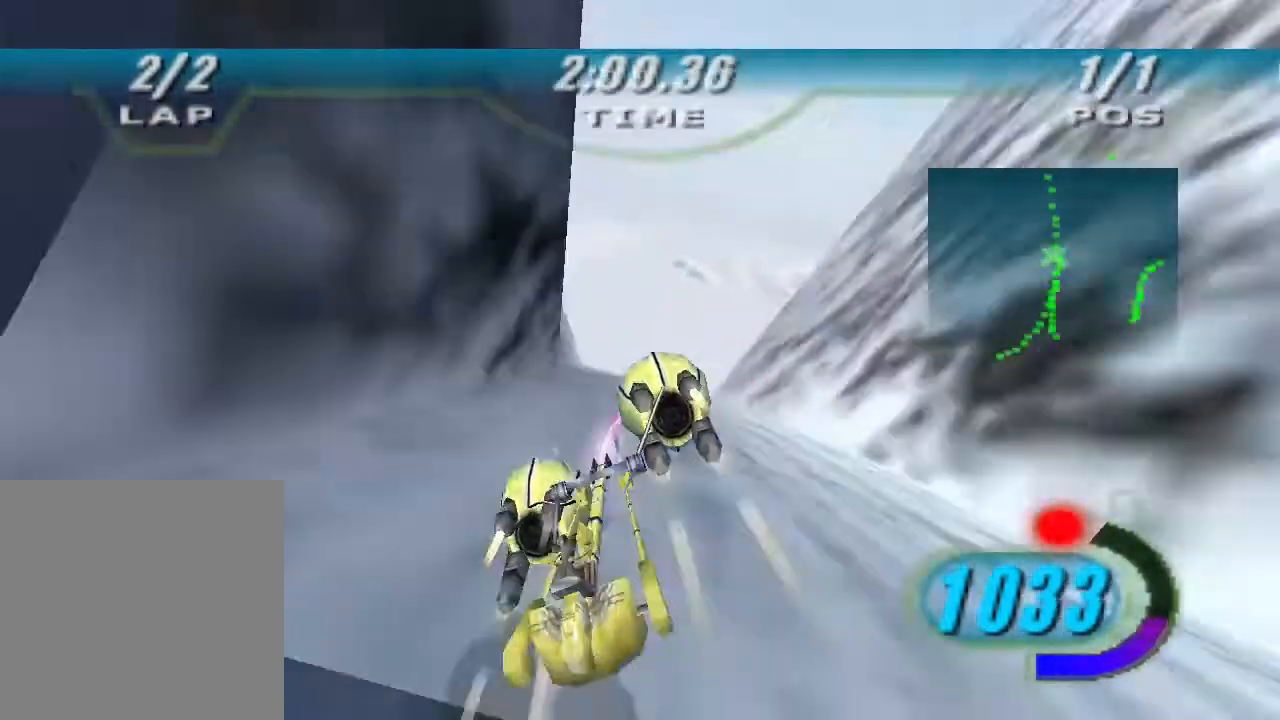
{"dt_ms": 500, "buttons": ["R2"], "left_stick": "up-right", "right_stick": "down-left", "events": [[233, "left_stick", "up"], [333, "left_stick", "up-right"]]}
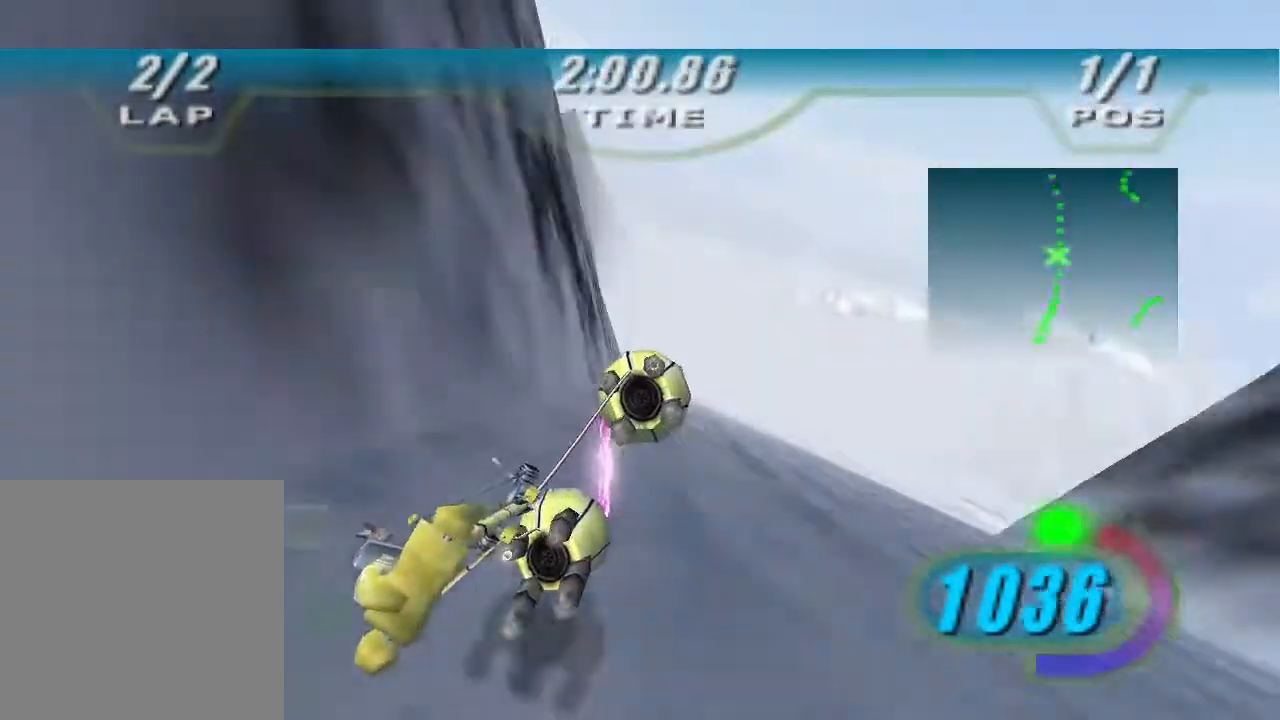
{"dt_ms": 500, "buttons": ["X"], "left_stick": "center", "right_stick": "down-left"}
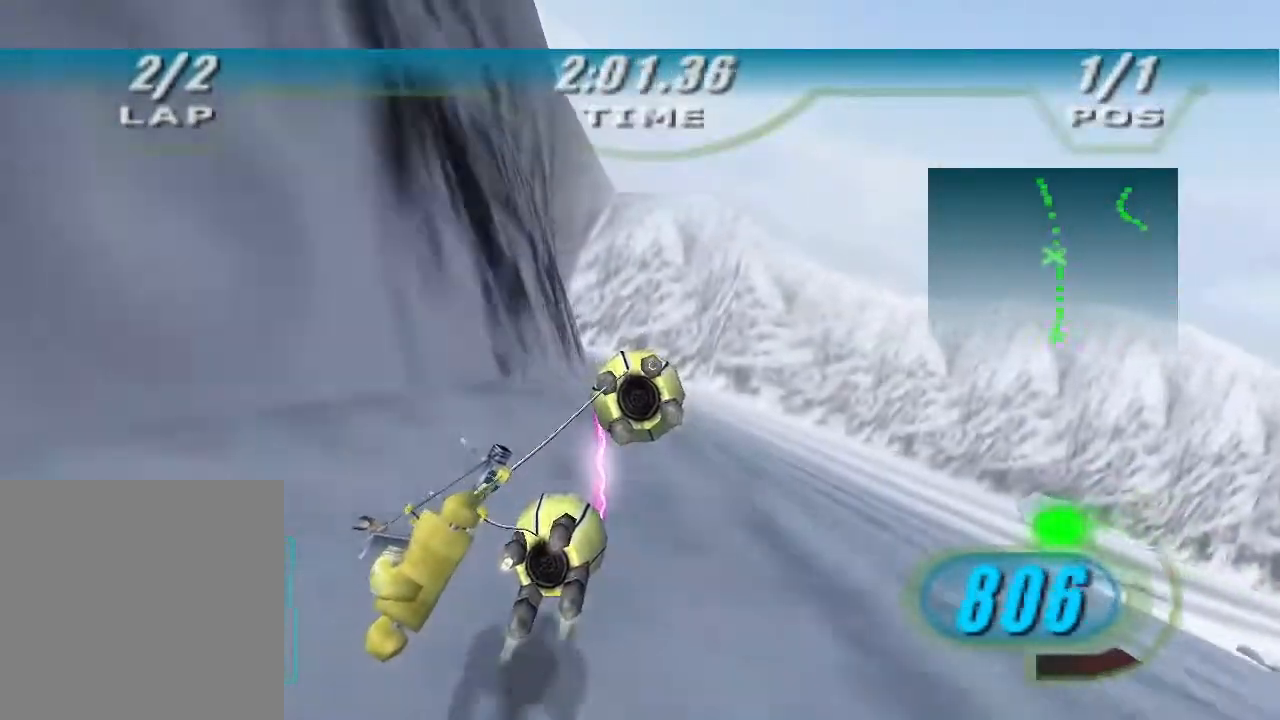
{"dt_ms": 500, "buttons": ["X"], "left_stick": "up-left", "right_stick": "down-left", "events": [[67, "left_stick", "up-left"]]}
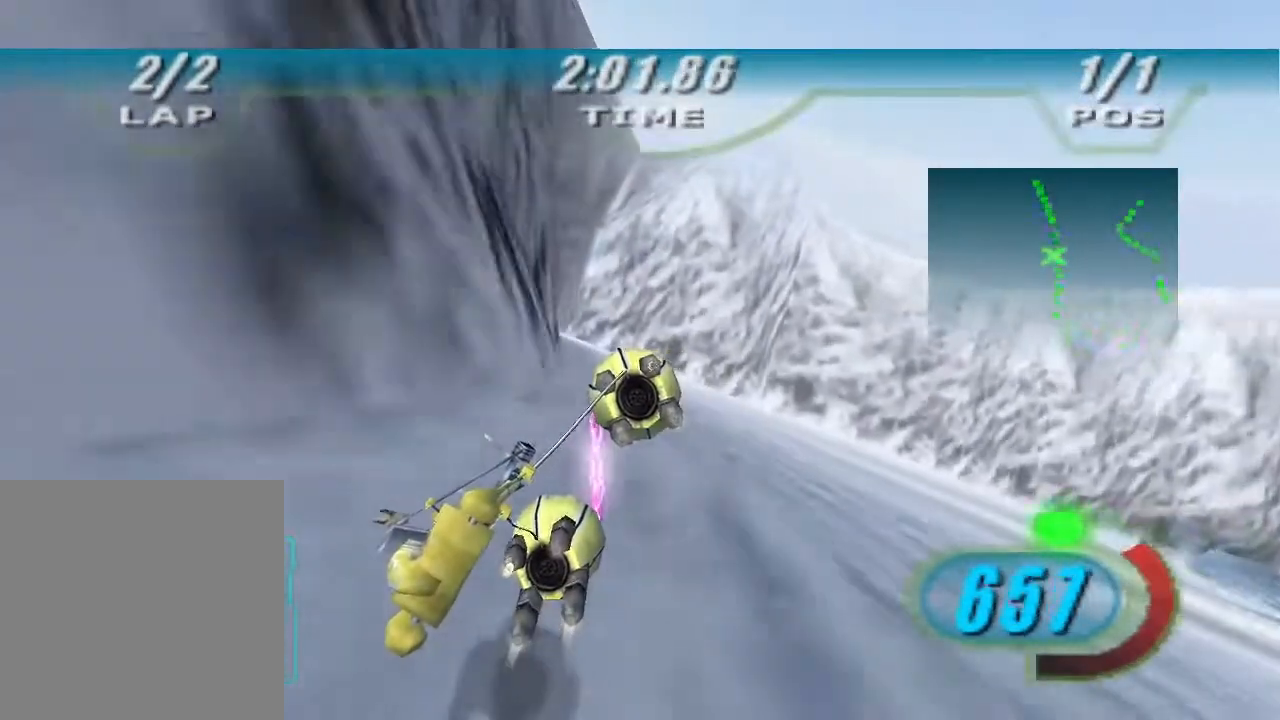
{"dt_ms": 500, "buttons": ["X"], "left_stick": "up-left", "right_stick": "down-left", "events": [[100, "left_stick", "center"], [233, "left_stick", "up-left"]]}
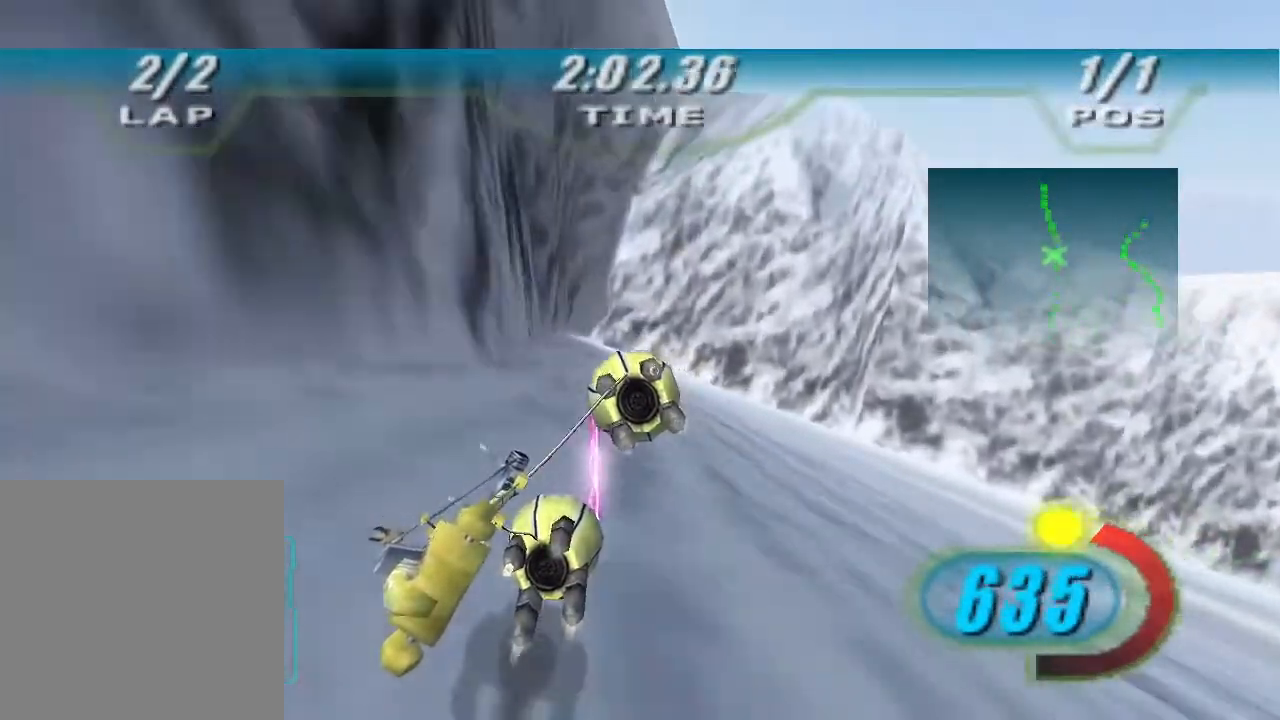
{"dt_ms": 500, "buttons": ["R2"], "left_stick": "up", "right_stick": "down-left"}
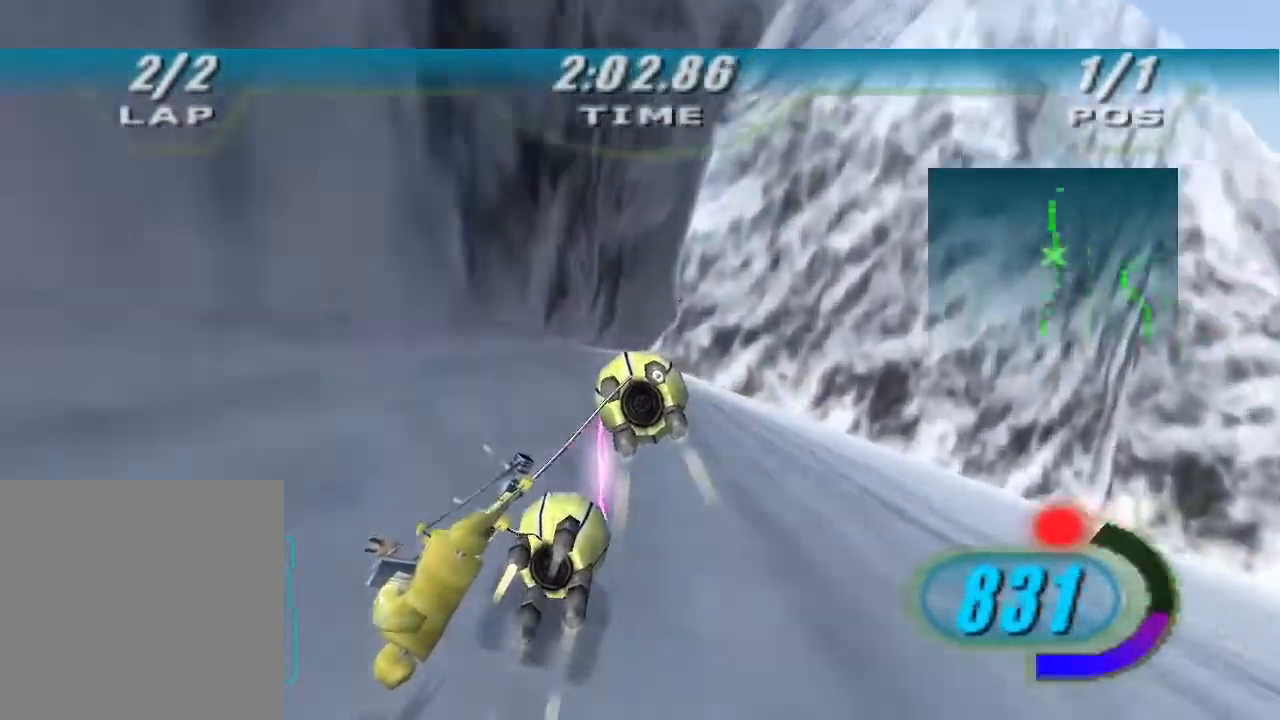
{"dt_ms": 500, "buttons": ["R2"], "left_stick": "up", "right_stick": "down-left", "events": []}
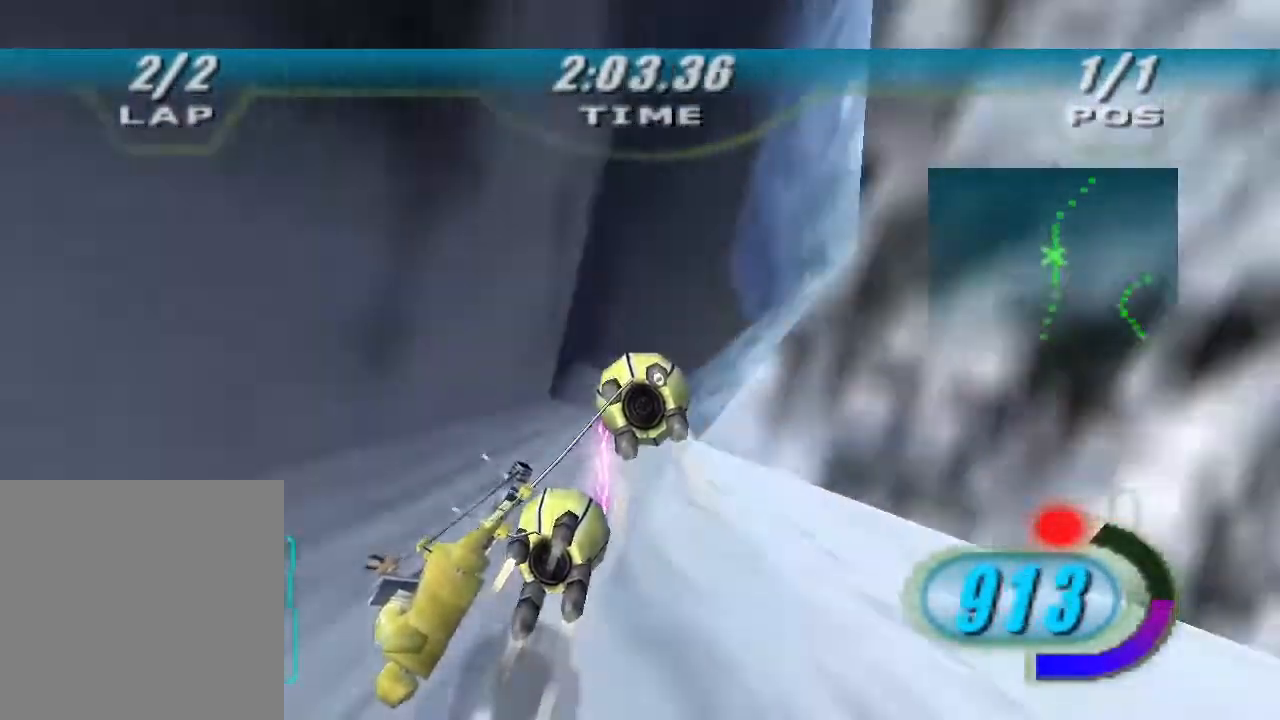
{"dt_ms": 500, "buttons": ["R2"], "left_stick": "up-right", "right_stick": "down-left", "events": [[133, "left_stick", "up-right"]]}
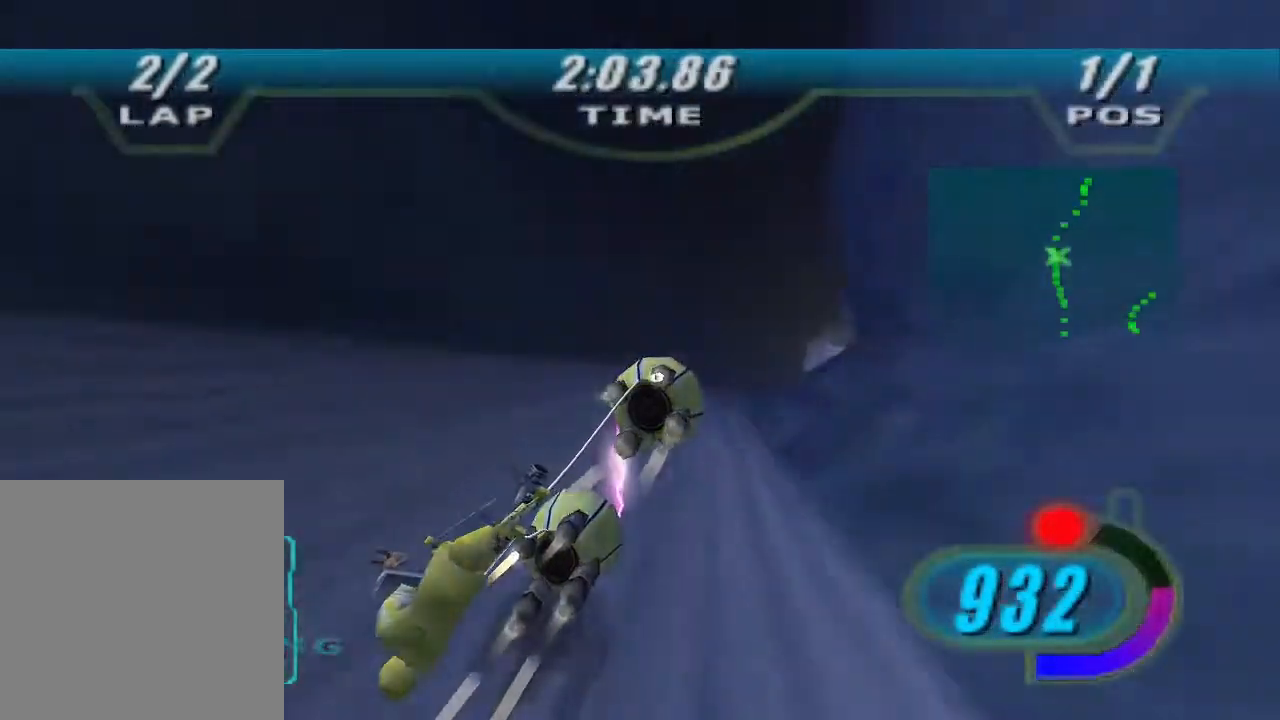
{"dt_ms": 500, "buttons": ["R2"], "left_stick": "up-right", "right_stick": "down-left", "events": []}
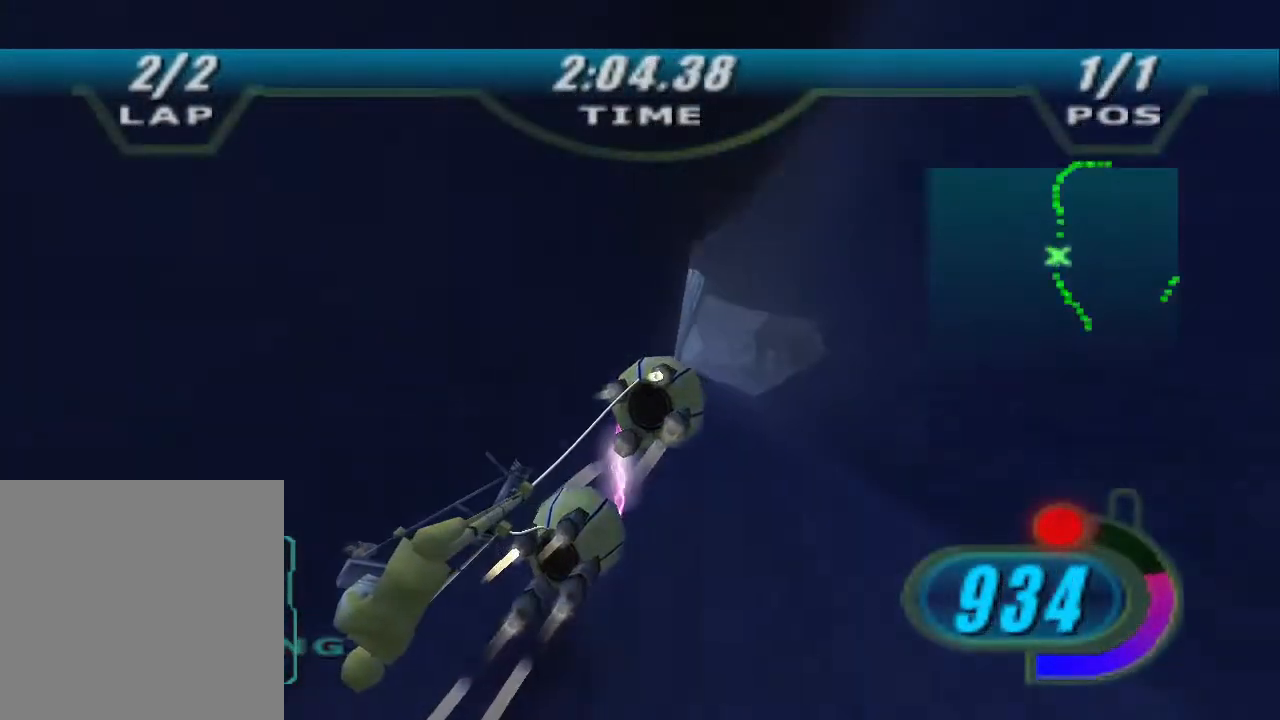
{"dt_ms": 500, "buttons": ["R2"], "left_stick": "up", "right_stick": "down-left", "events": [[100, "left_stick", "up"], [200, "left_stick", "up-left"], [467, "left_stick", "up"]]}
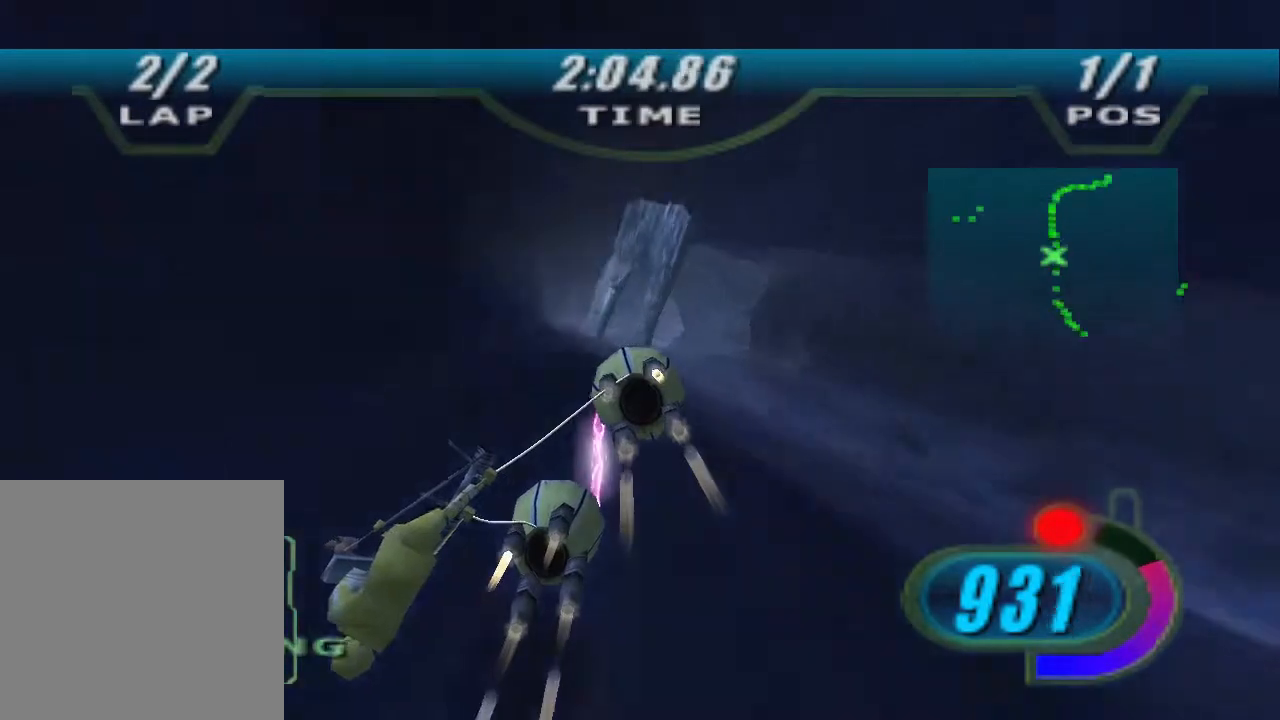
{"dt_ms": 500, "buttons": ["L2", "R2"], "left_stick": "up", "right_stick": "down-left", "events": [[500, "L2", "down"]]}
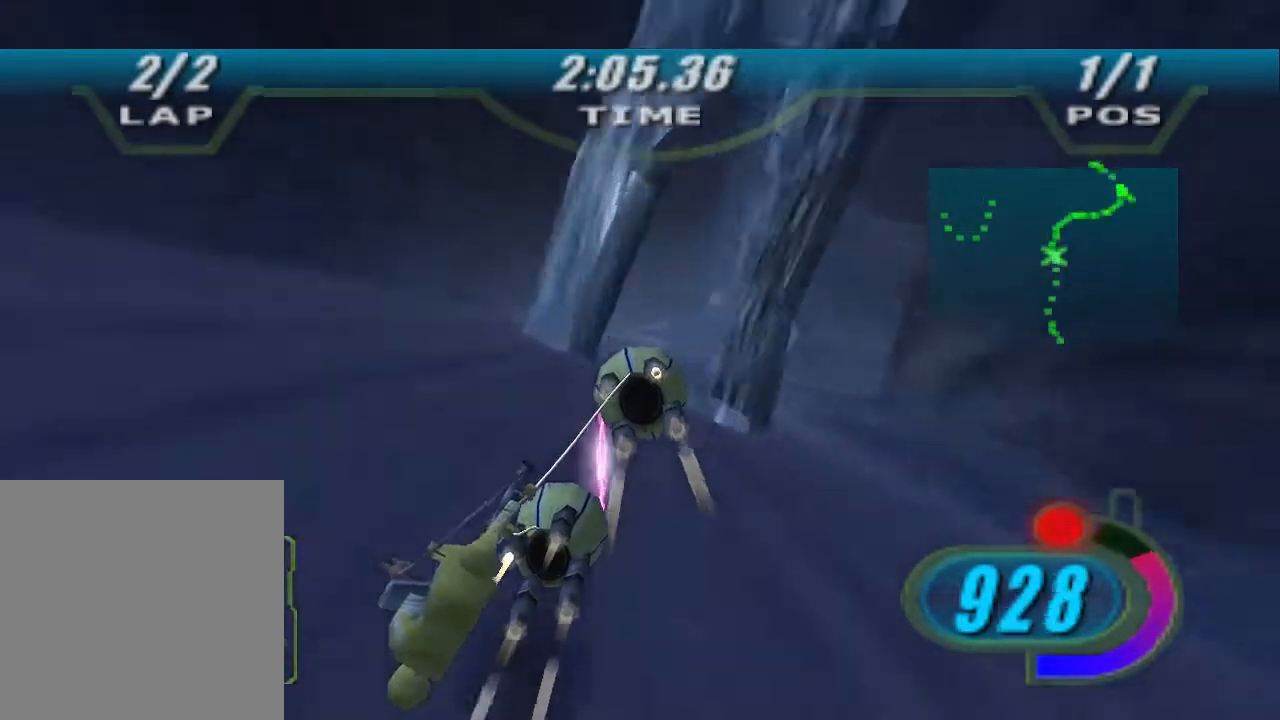
{"dt_ms": 500, "buttons": ["R2"], "left_stick": "right", "right_stick": "center", "events": [[33, "left_stick", "up-right"], [67, "R2", "up"], [133, "left_stick", "right"], [133, "right_stick", "center"], [167, "R2", "down"], [333, "L2", "up"]]}
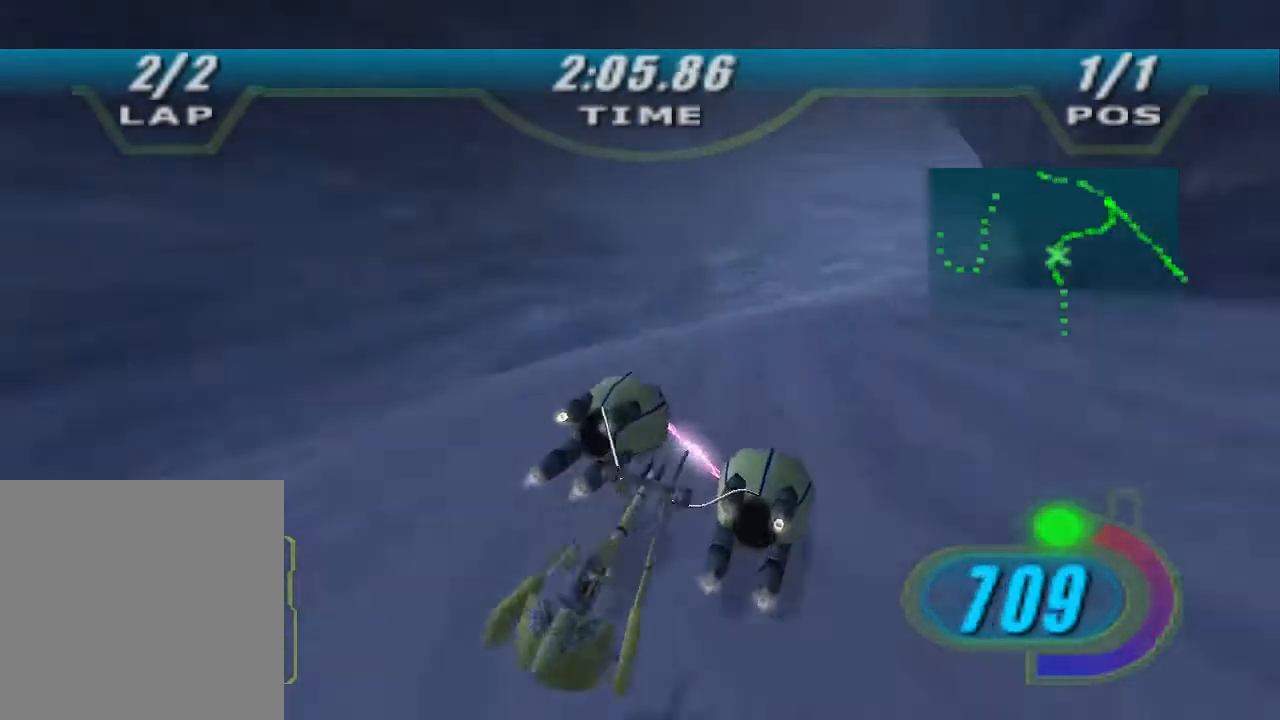
{"dt_ms": 500, "buttons": ["R2"], "left_stick": "up-right", "right_stick": "center", "events": [[500, "left_stick", "up-right"]]}
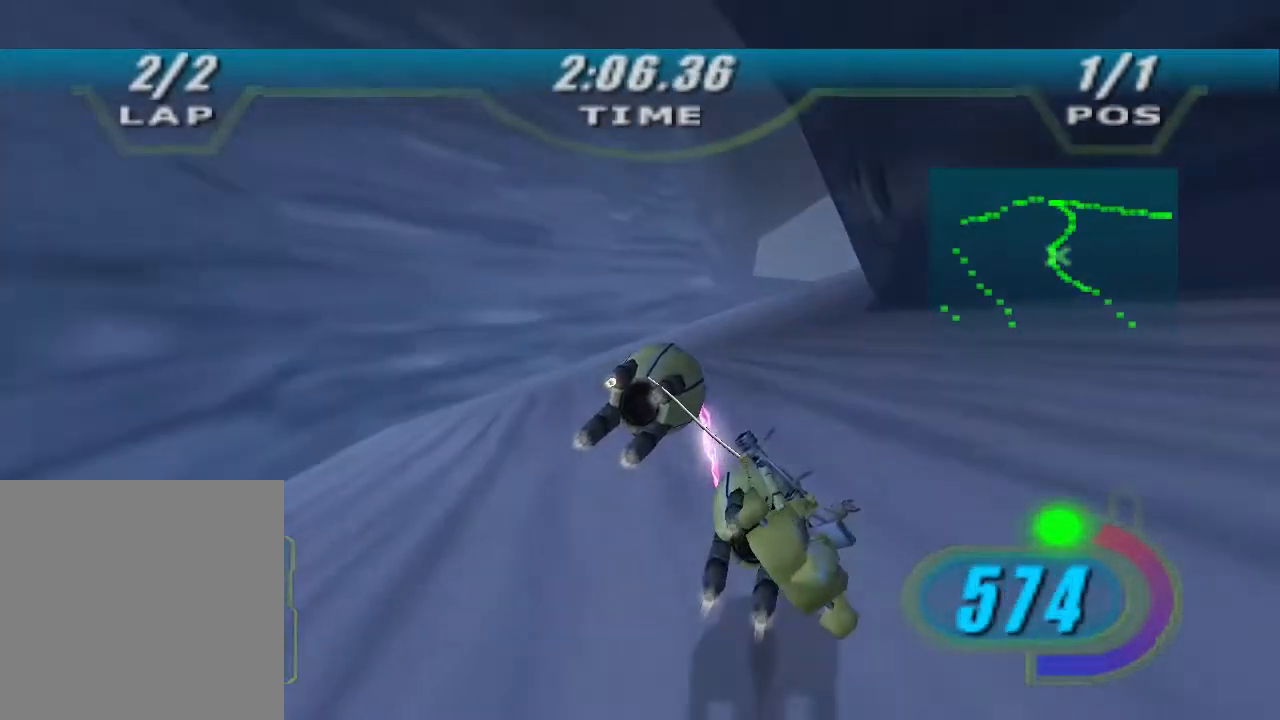
{"dt_ms": 500, "buttons": ["L2"], "left_stick": "up-left", "right_stick": "center", "events": [[167, "R2", "up"], [167, "X", "down"], [167, "left_stick", "up"], [267, "L2", "down"], [400, "X", "up"], [467, "left_stick", "up-left"]]}
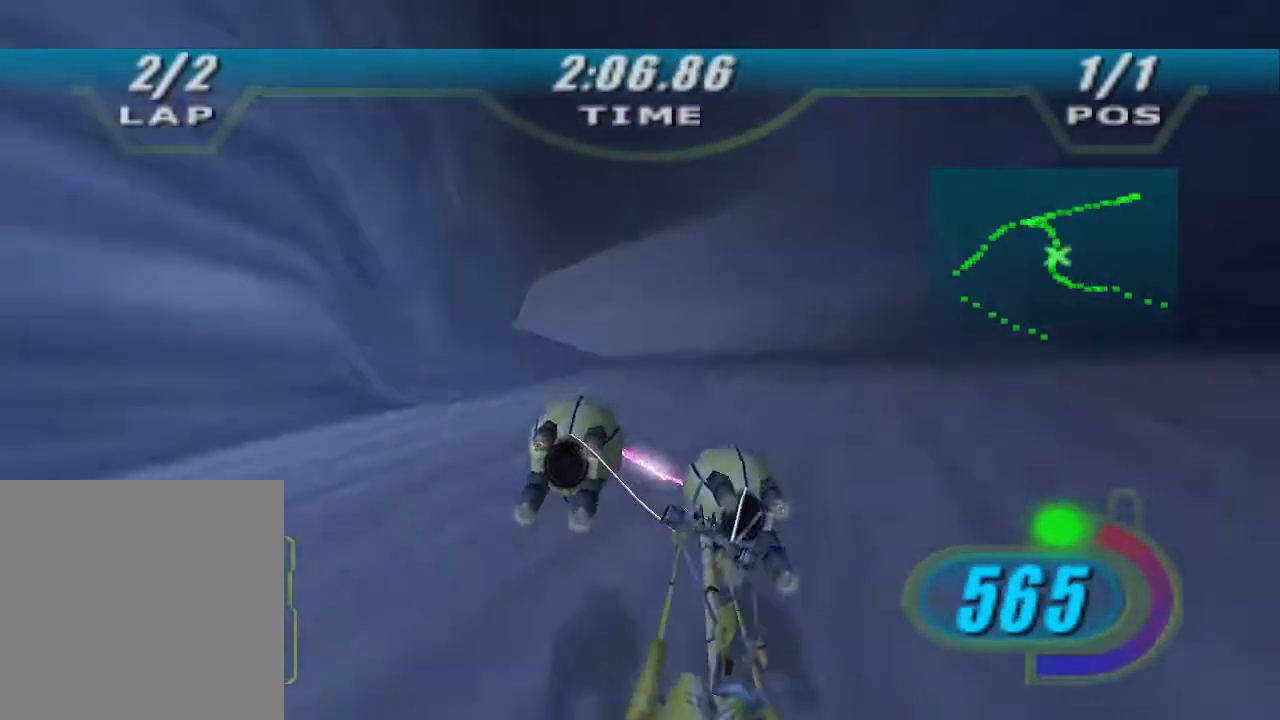
{"dt_ms": 500, "buttons": ["L2", "R2"], "left_stick": "up-left", "right_stick": "center", "events": [[367, "R2", "down"]]}
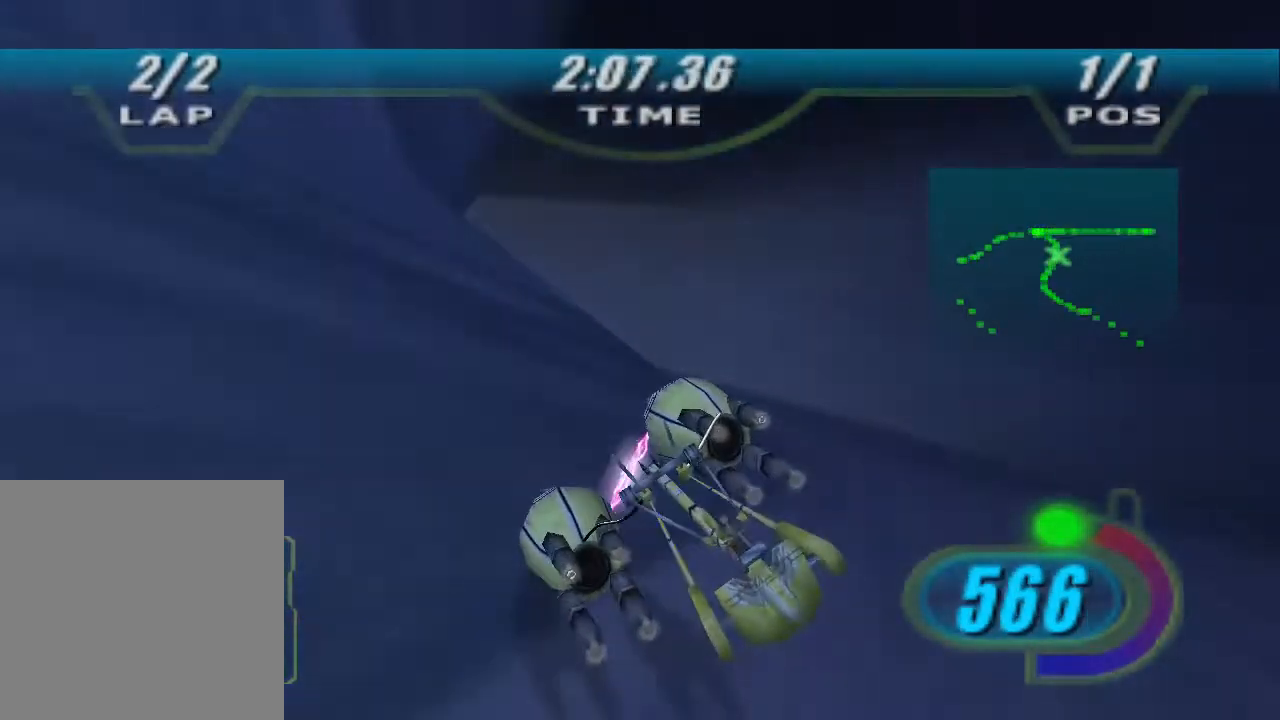
{"dt_ms": 500, "buttons": ["R2"], "left_stick": "up-left", "right_stick": "center", "events": [[200, "L2", "up"]]}
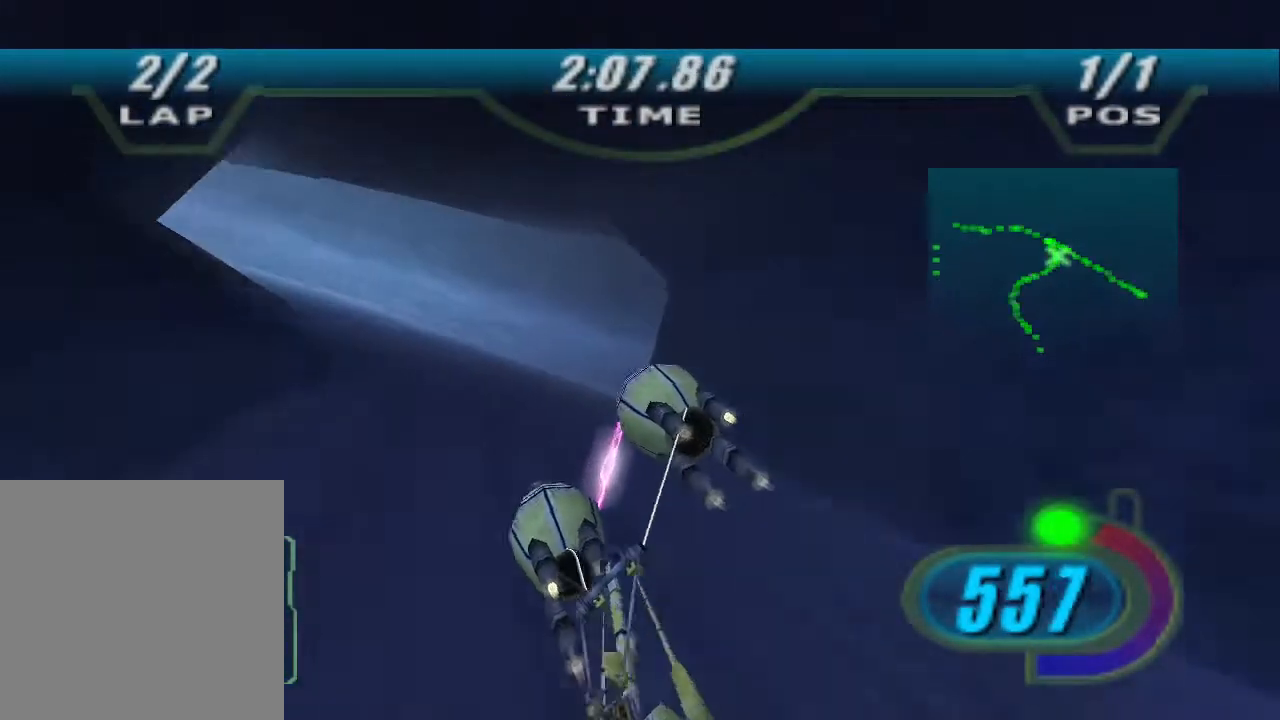
{"dt_ms": 500, "buttons": ["X", "R2"], "left_stick": "up-left", "right_stick": "center", "events": [[367, "X", "down"]]}
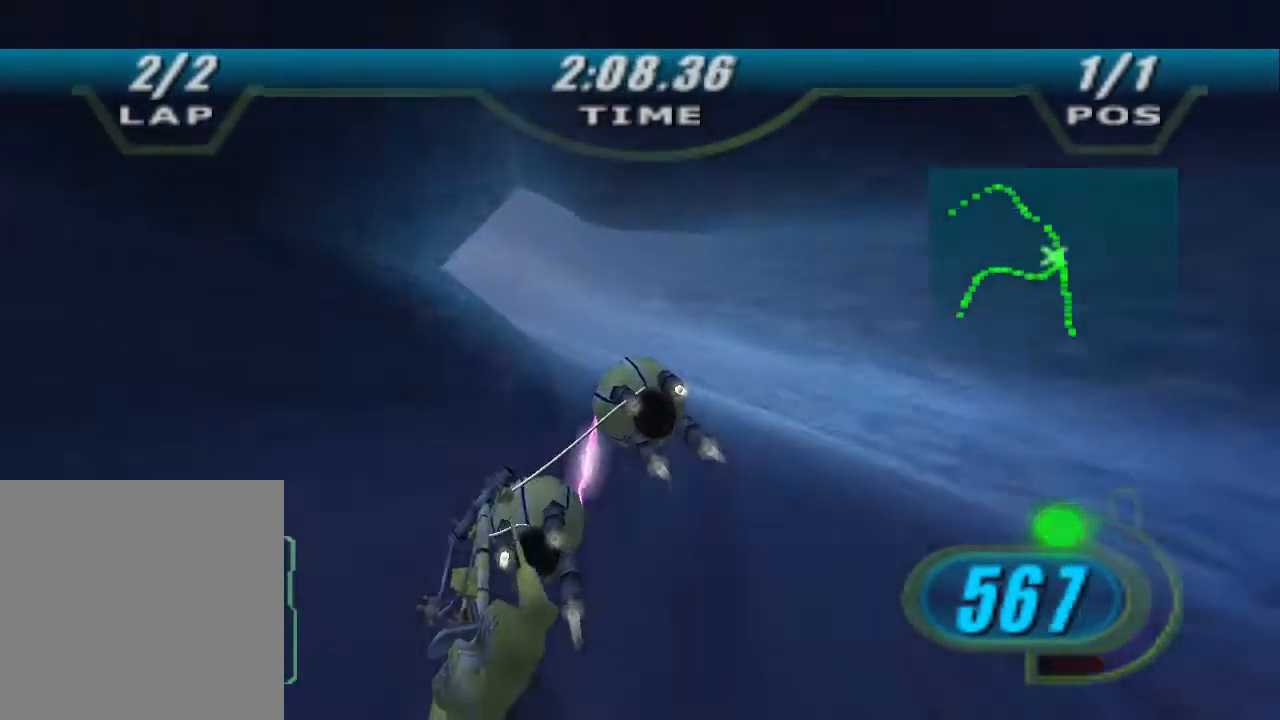
{"dt_ms": 500, "buttons": ["X", "R2"], "left_stick": "up-left", "right_stick": "center", "events": []}
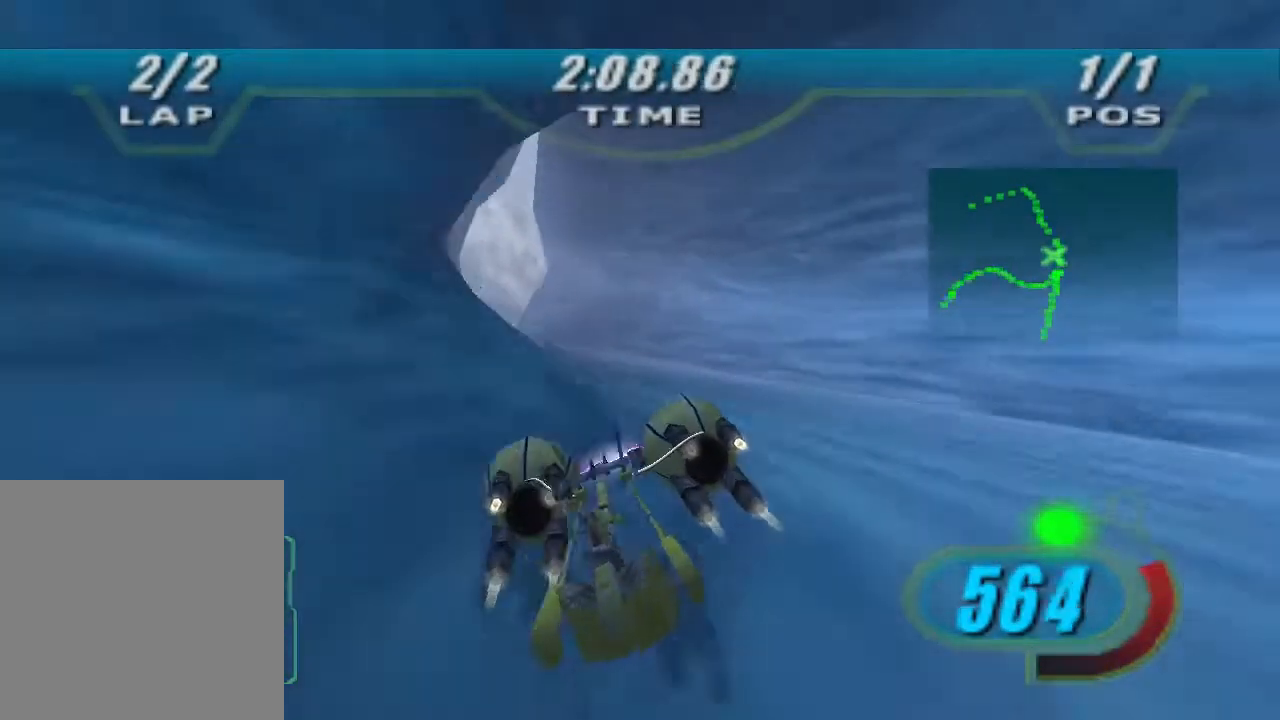
{"dt_ms": 500, "buttons": ["X", "R2"], "left_stick": "up-right", "right_stick": "center", "events": [[467, "left_stick", "up-right"]]}
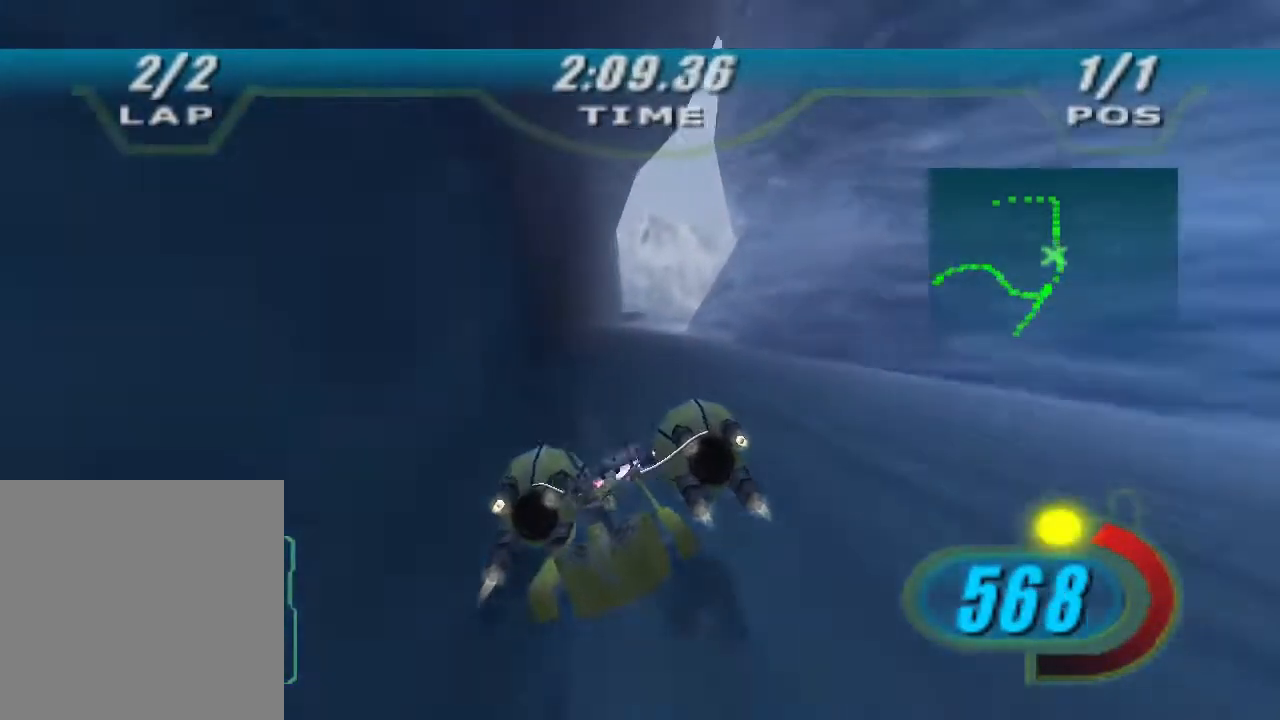
{"dt_ms": 500, "buttons": ["X", "R2"], "left_stick": "up", "right_stick": "center", "events": [[167, "left_stick", "center"], [333, "left_stick", "up-right"], [433, "left_stick", "up"]]}
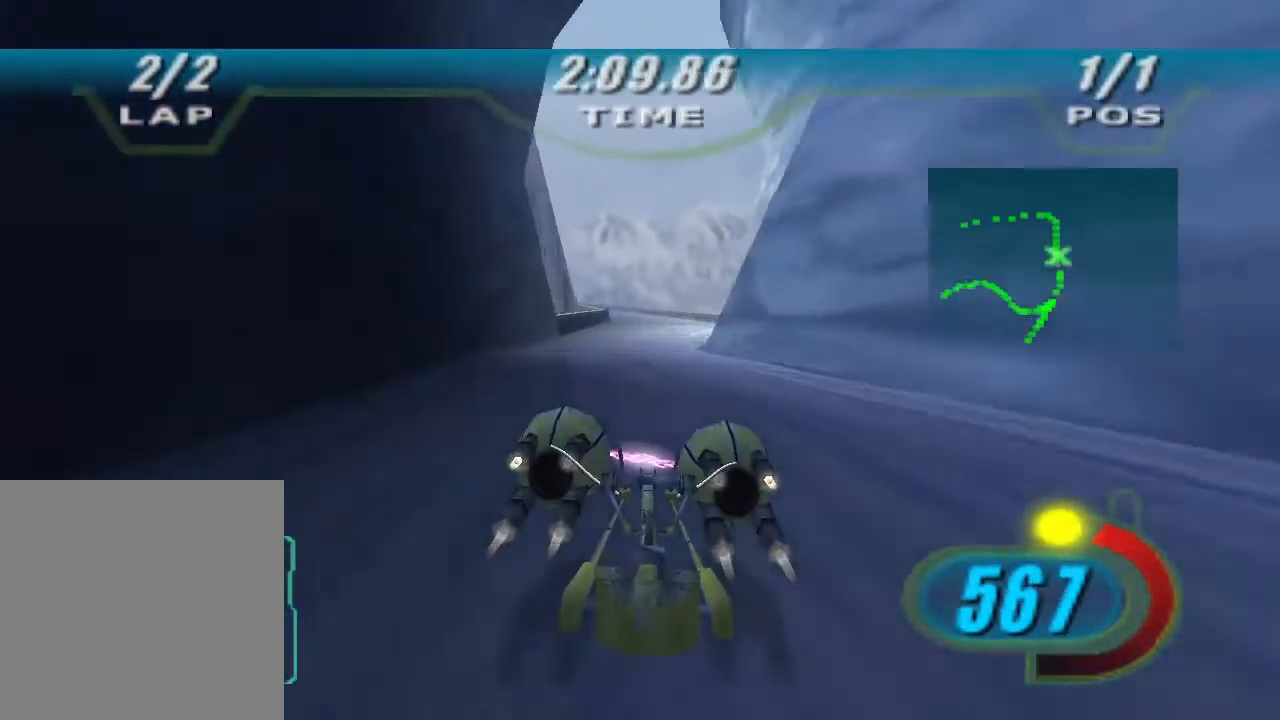
{"dt_ms": 500, "buttons": ["L2"], "left_stick": "up-left", "right_stick": "center", "events": [[267, "L2", "down"], [333, "R2", "up"], [367, "left_stick", "up-left"], [467, "X", "up"]]}
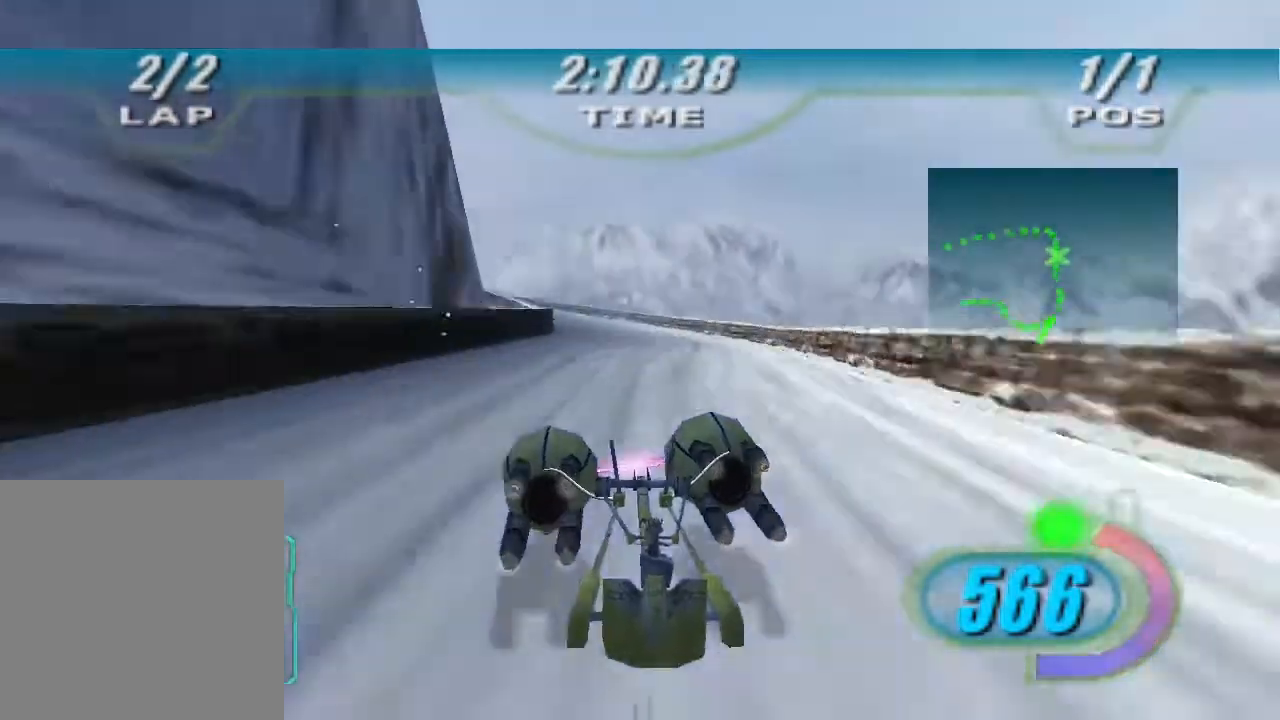
{"dt_ms": 500, "buttons": ["L2"], "left_stick": "up-left", "right_stick": "center", "events": []}
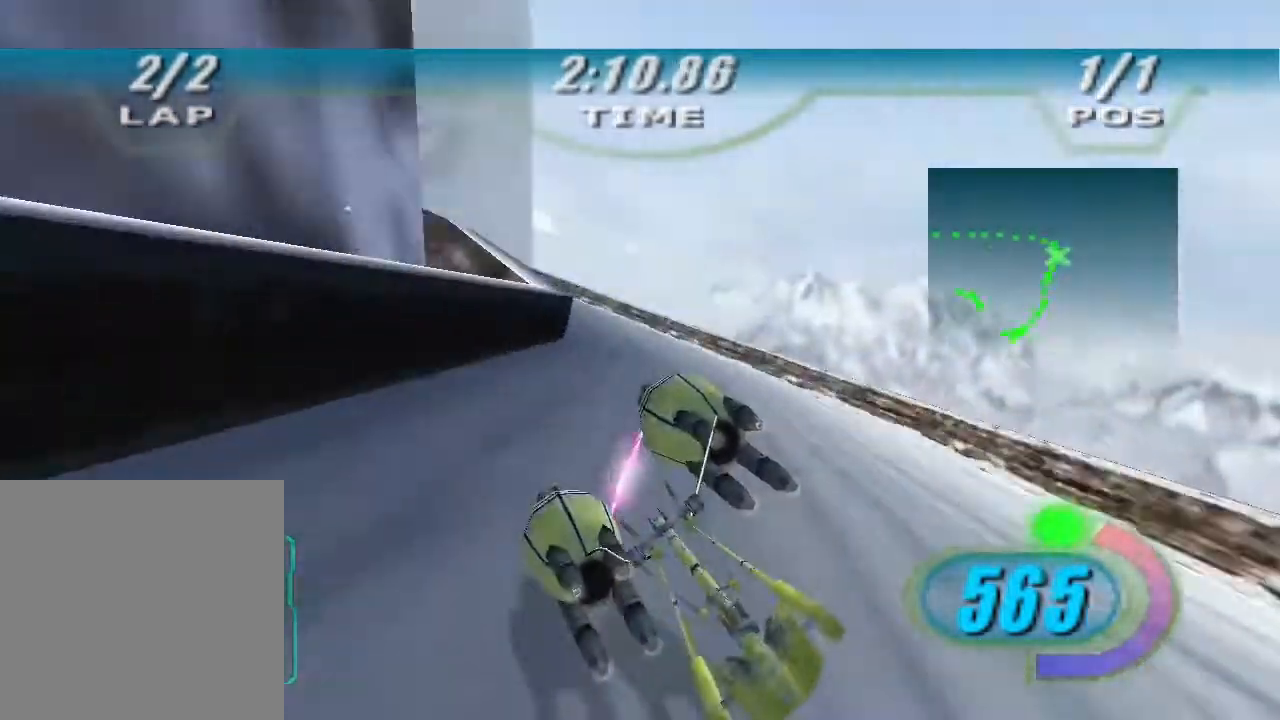
{"dt_ms": 500, "buttons": ["R2"], "left_stick": "up-left", "right_stick": "center", "events": [[67, "L2", "up"], [67, "R2", "down"]]}
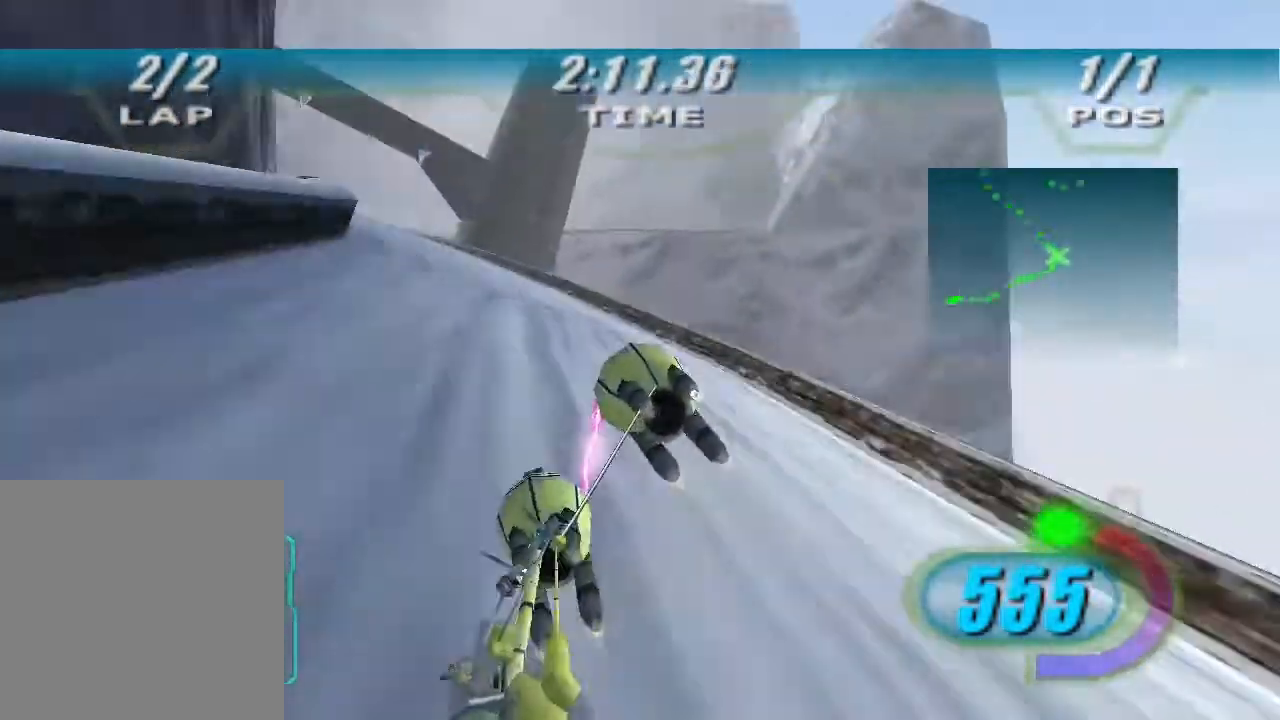
{"dt_ms": 500, "buttons": ["X"], "left_stick": "up", "right_stick": "center", "events": [[200, "R2", "up"], [200, "X", "down"], [333, "left_stick", "up"]]}
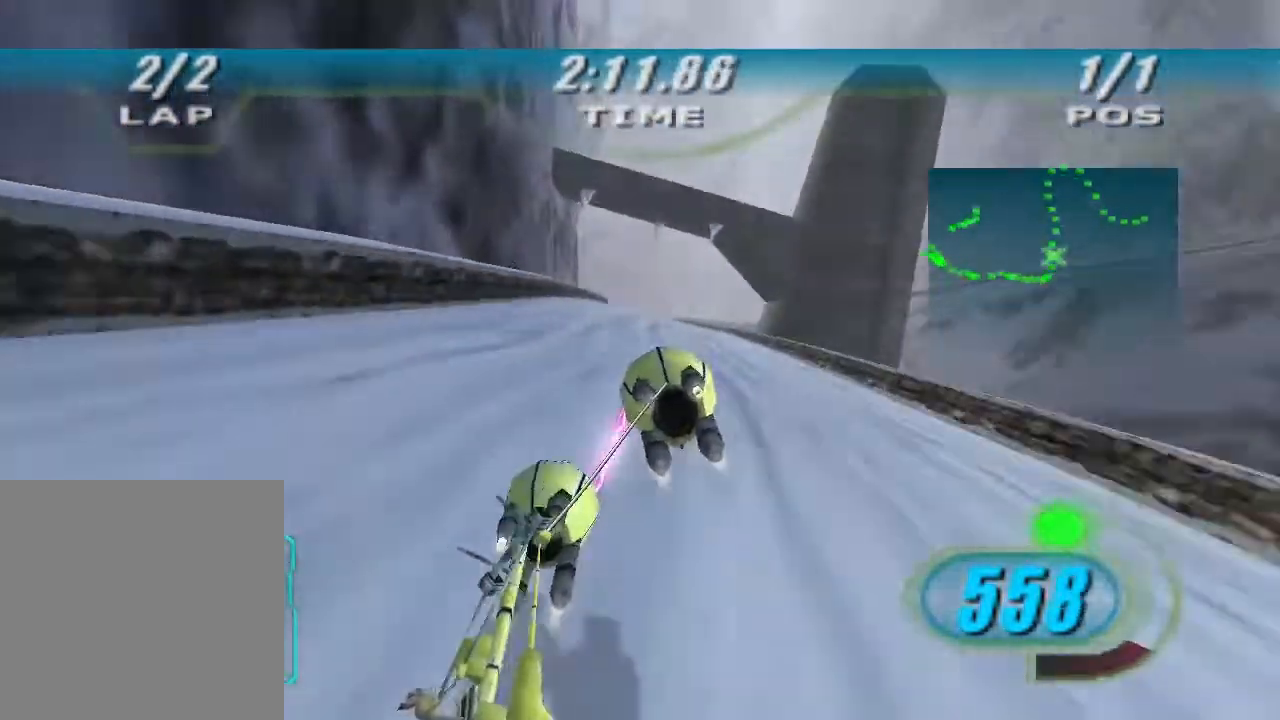
{"dt_ms": 500, "buttons": ["X"], "left_stick": "up", "right_stick": "center", "events": [[33, "left_stick", "center"], [167, "left_stick", "up"]]}
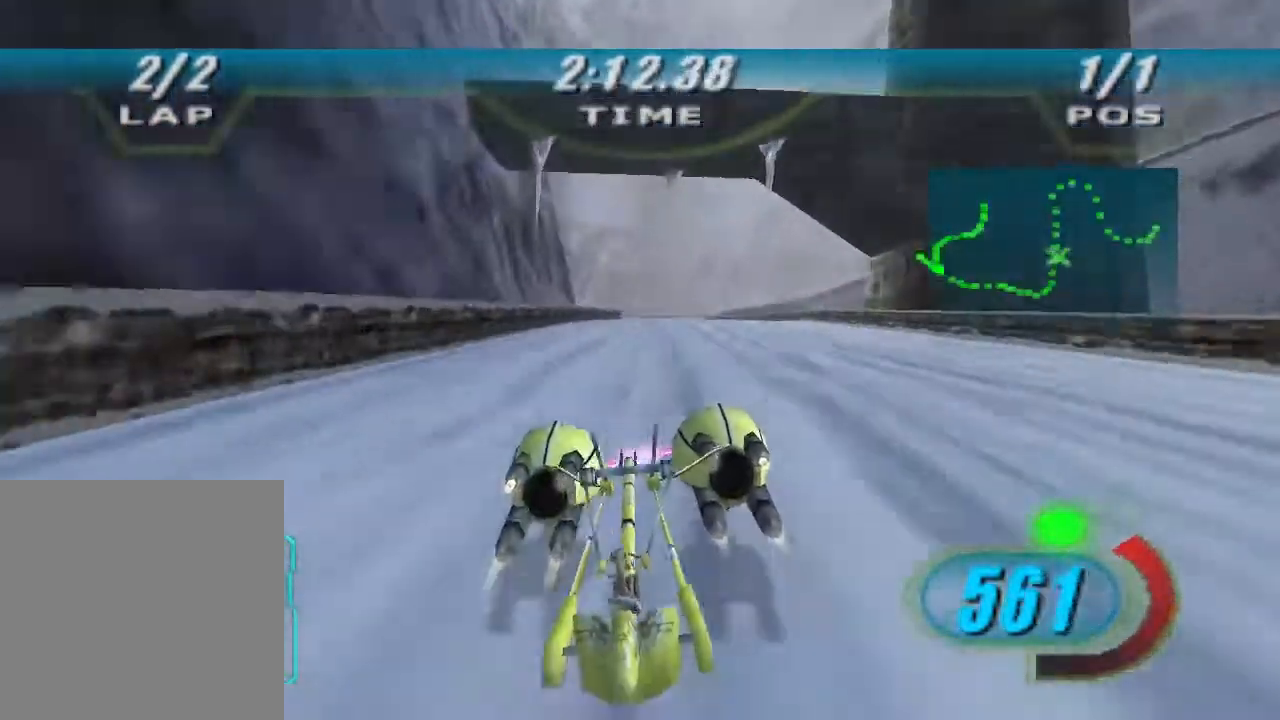
{"dt_ms": 500, "buttons": ["X"], "left_stick": "up", "right_stick": "center", "events": []}
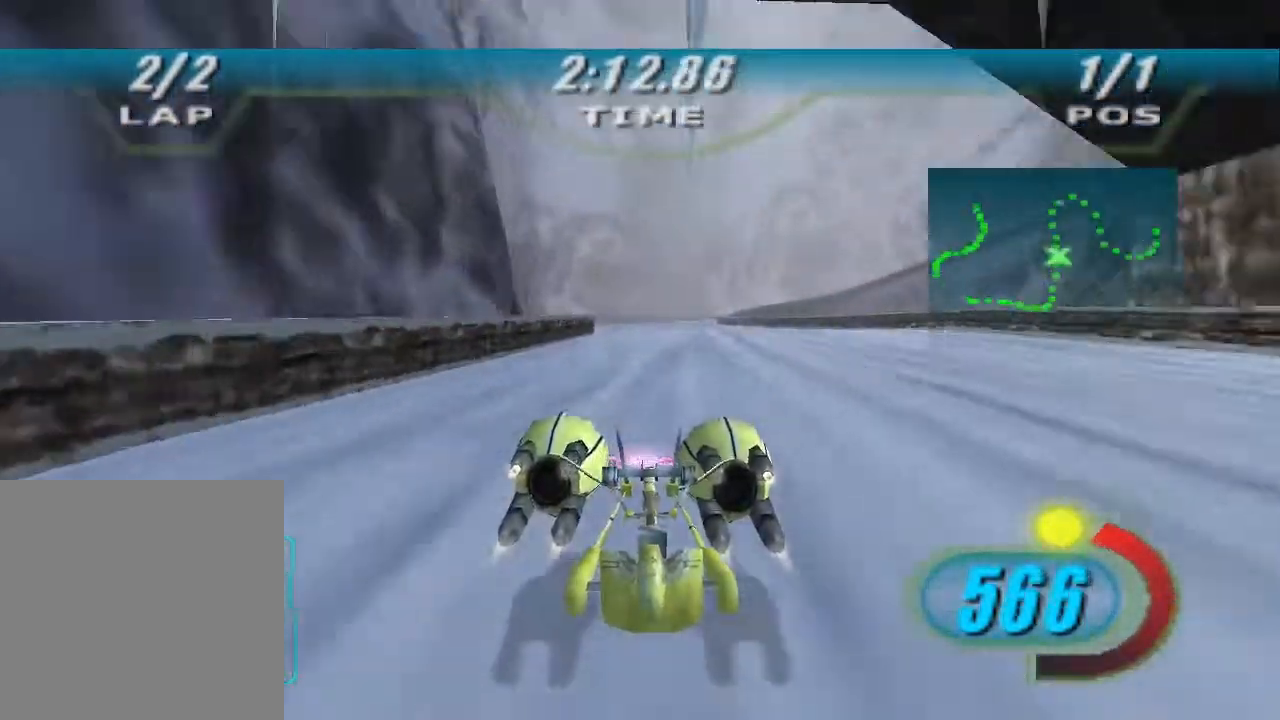
{"dt_ms": 500, "buttons": ["X", "L2"], "left_stick": "up", "right_stick": "center", "events": [[400, "L2", "down"]]}
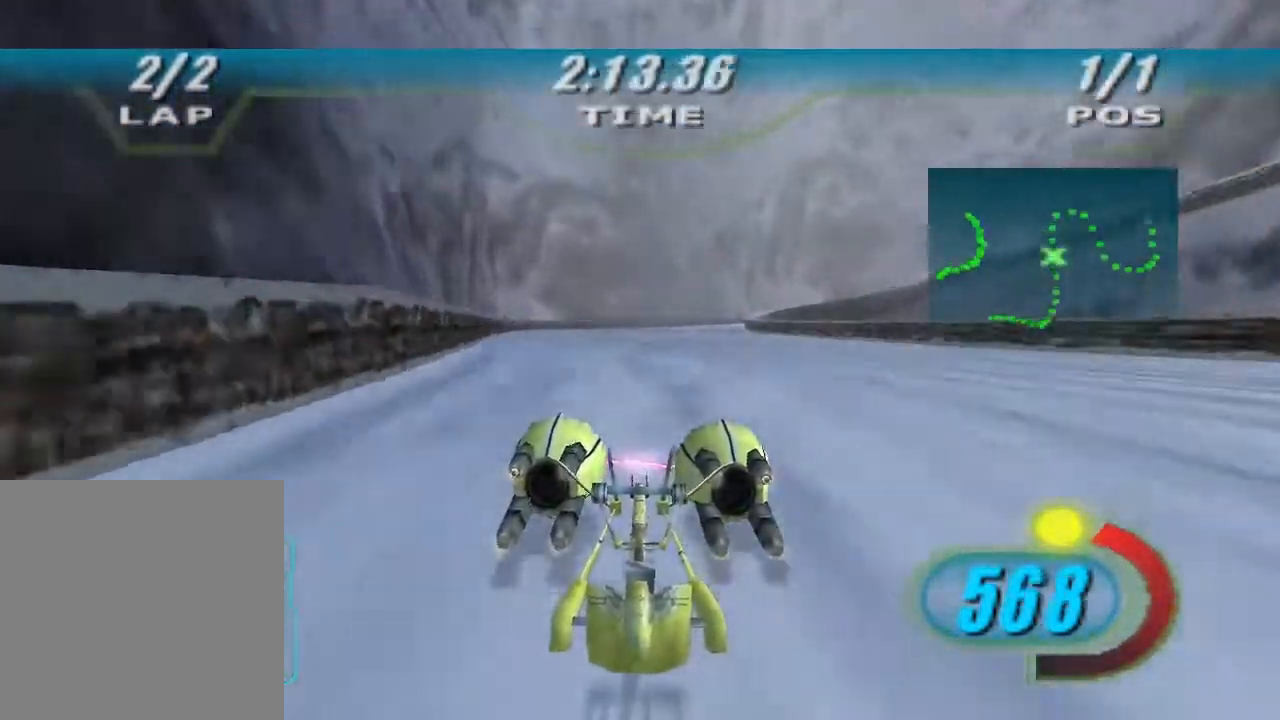
{"dt_ms": 500, "buttons": ["L2"], "left_stick": "right", "right_stick": "center", "events": [[333, "left_stick", "up-right"], [467, "left_stick", "right"], [500, "X", "up"]]}